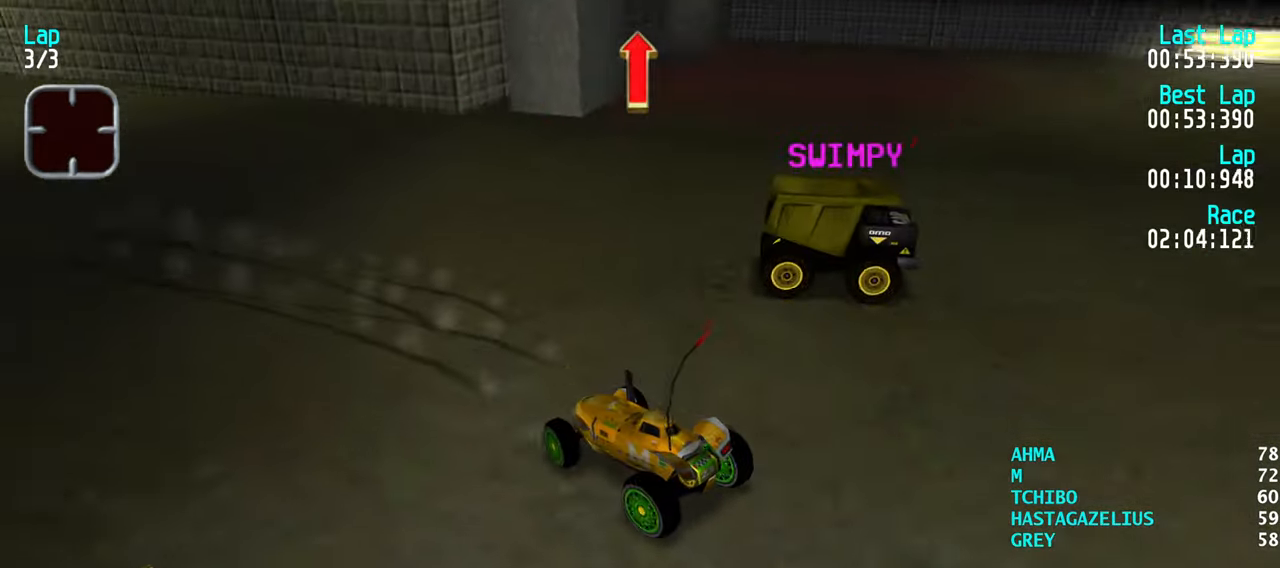
Gameplay with keyboard; each line is a JSON object with the keys held at the frame after it. "events" lists presses ("down") and releases ("up") of "down", "left", "right" and "up" between this image and that frame as [ms after this image, input, new state], when the widget could be followed in between. No other keys are recorded. Mouse input is not recorded.
{"keys": ["left", "up"], "events": [[366, "down", "up"], [466, "left", "down"], [466, "up", "down"], [500, "right", "up"]]}
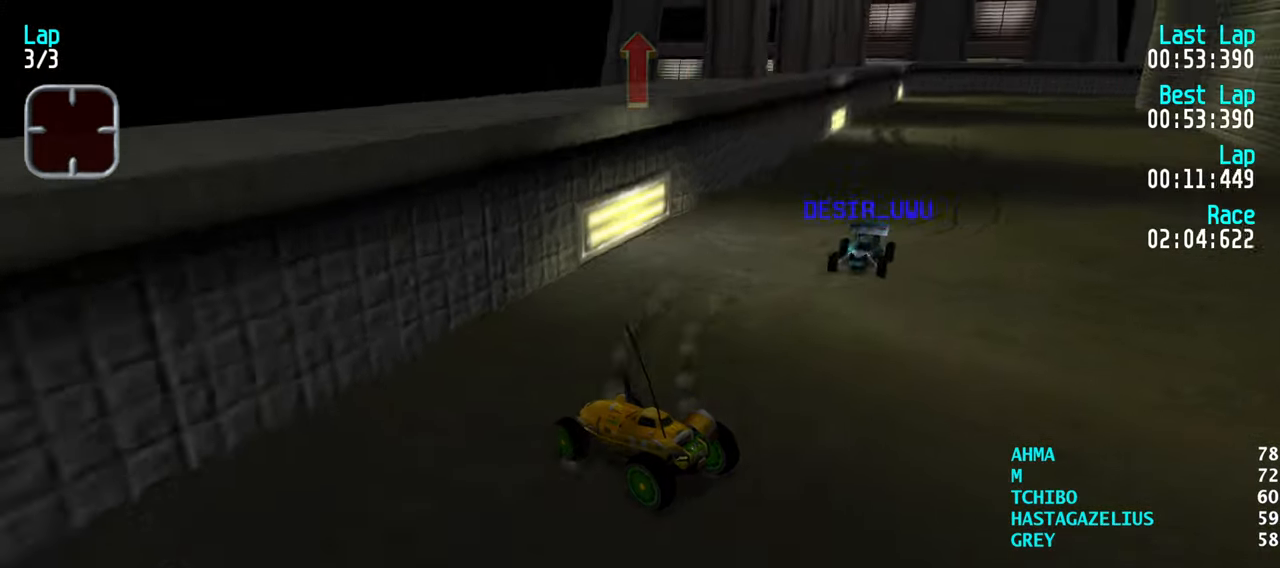
{"keys": ["up"], "events": [[383, "left", "up"]]}
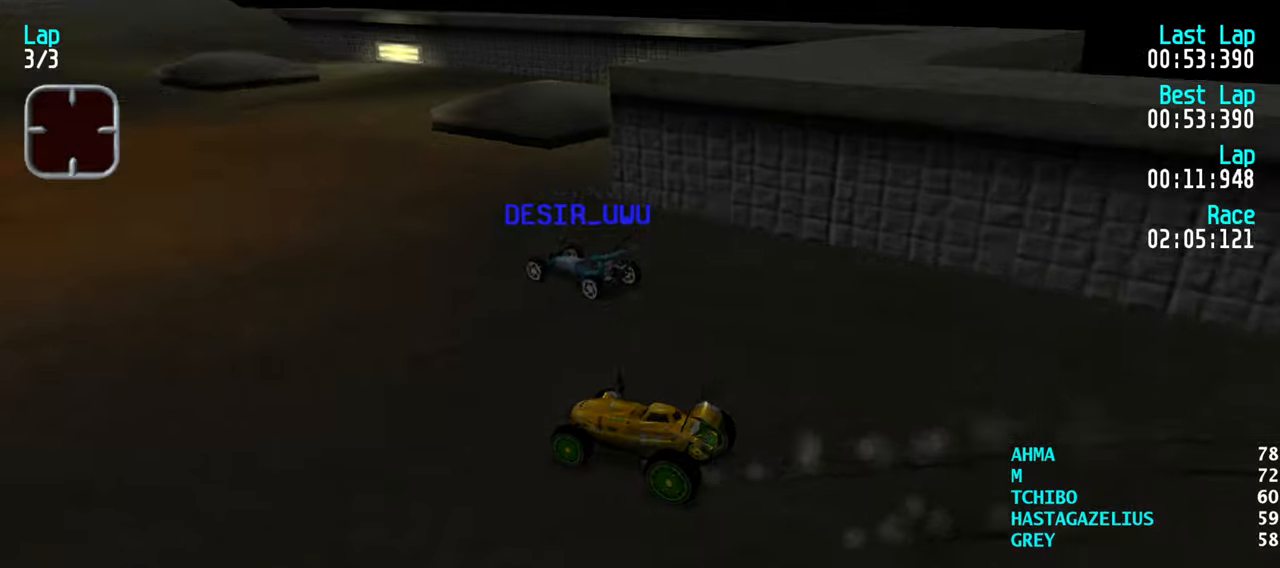
{"keys": ["up"], "events": [[67, "right", "down"], [250, "right", "up"], [350, "right", "down"], [500, "right", "up"]]}
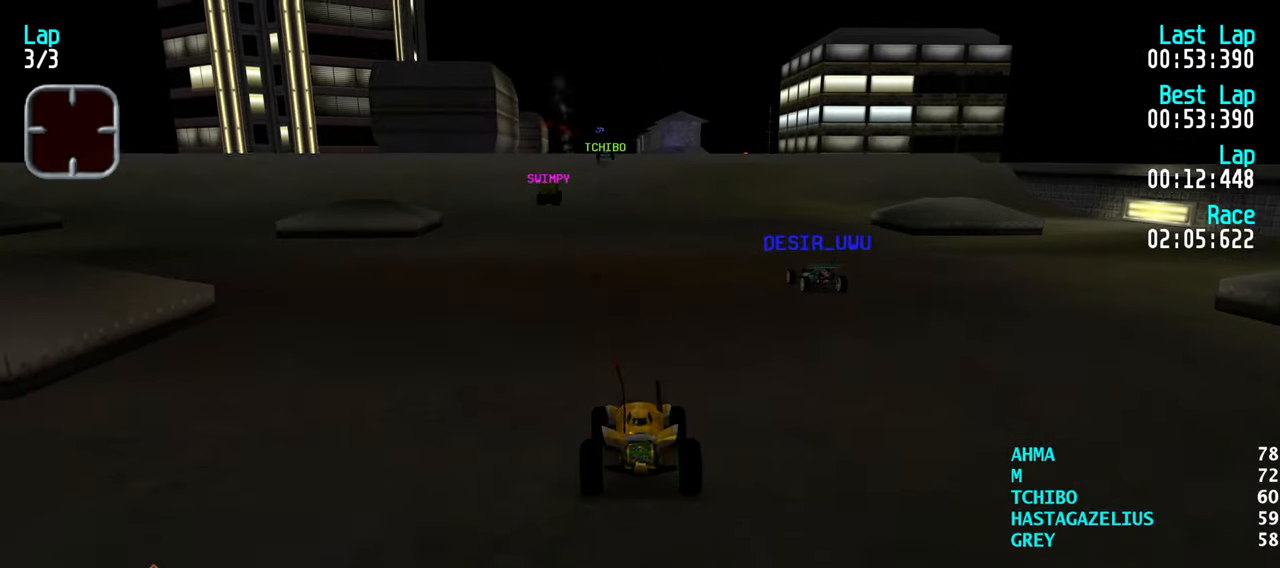
{"keys": ["up"], "events": [[317, "left", "down"], [417, "left", "up"]]}
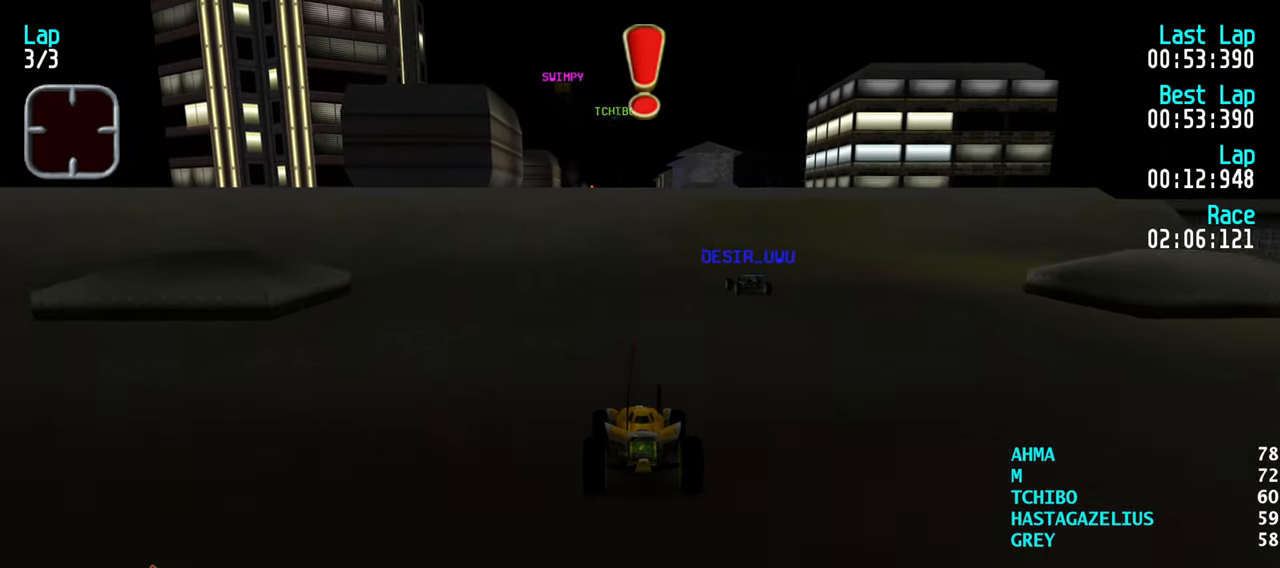
{"keys": ["up"], "events": [[150, "left", "down"], [250, "left", "up"]]}
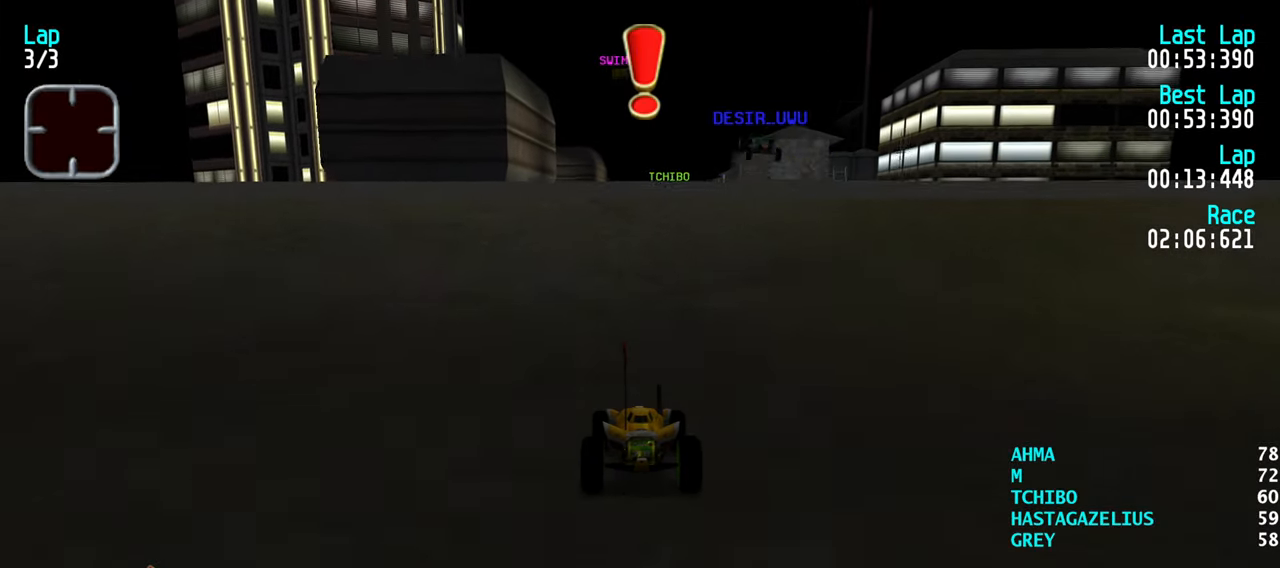
{"keys": ["up"], "events": []}
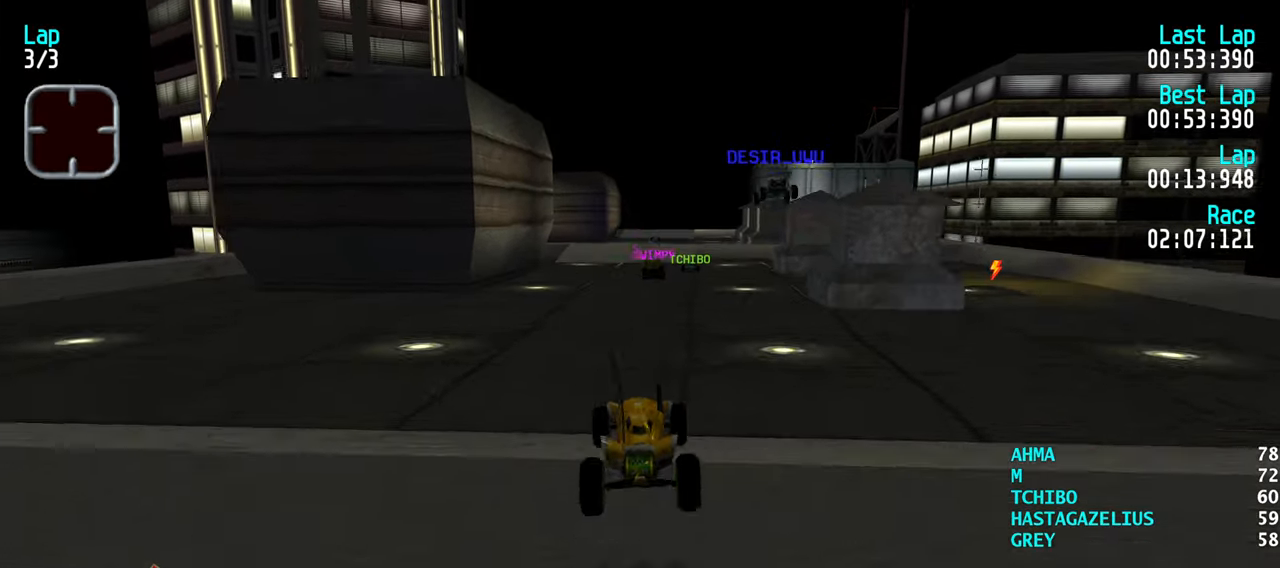
{"keys": ["up"], "events": []}
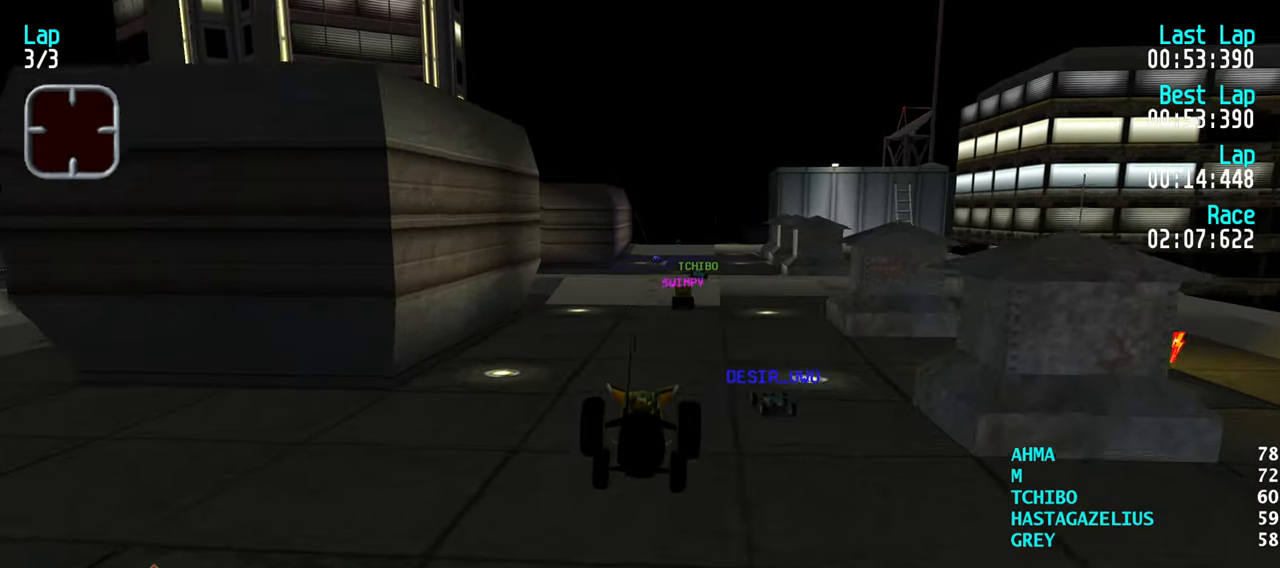
{"keys": ["up"], "events": []}
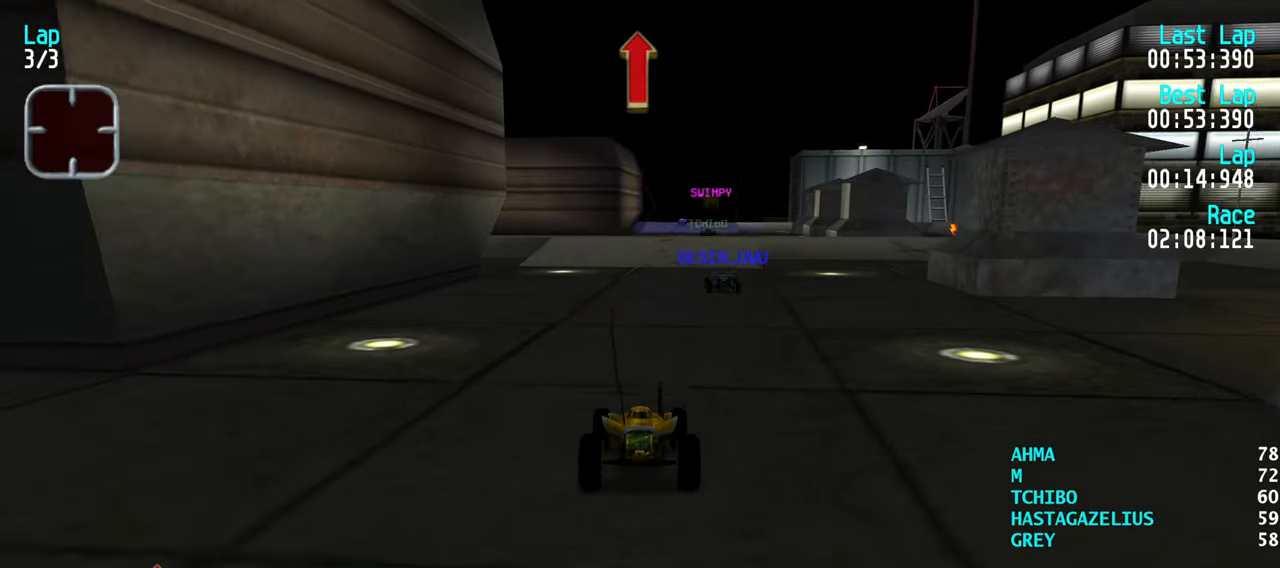
{"keys": ["up"], "events": []}
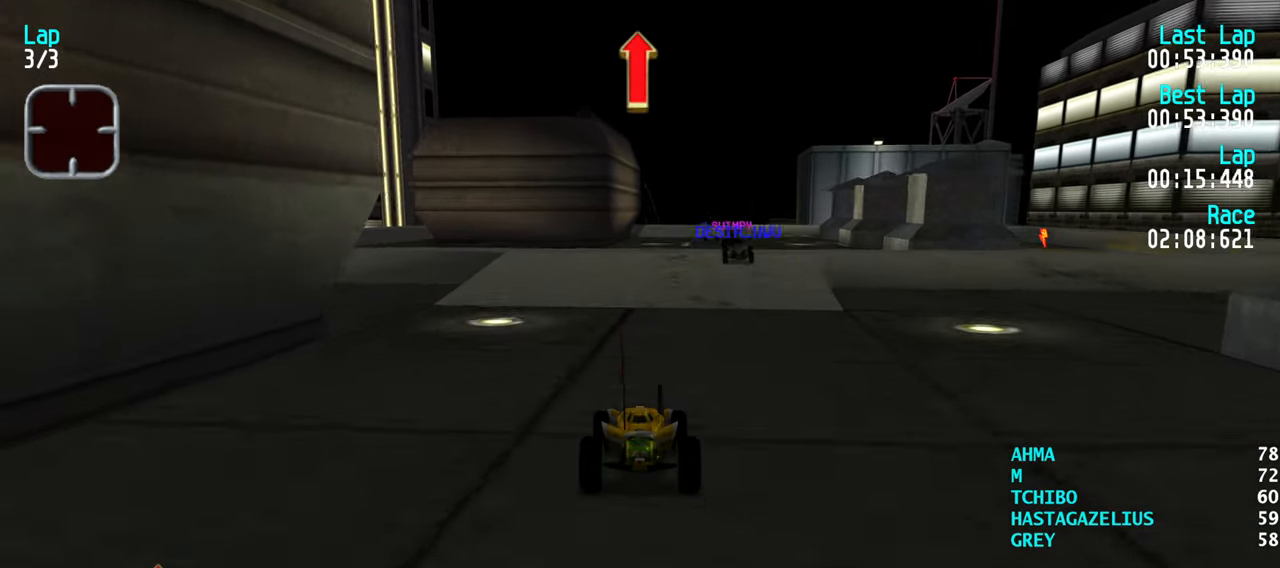
{"keys": ["up"], "events": [[33, "right", "down"], [83, "right", "up"], [367, "left", "down"], [417, "left", "up"]]}
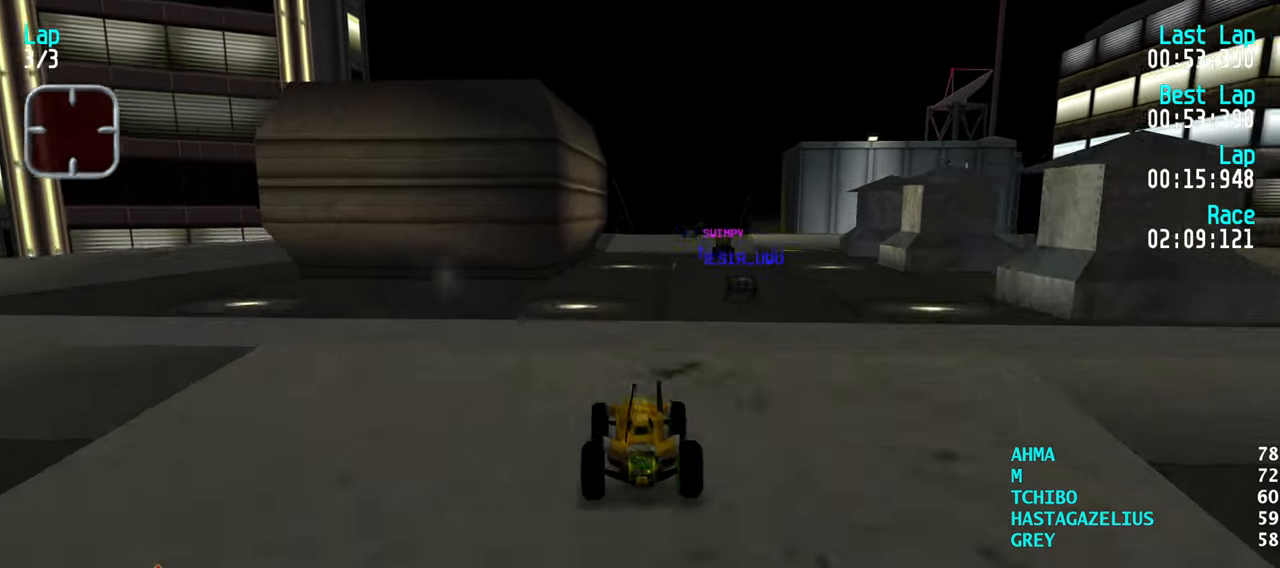
{"keys": ["up"], "events": []}
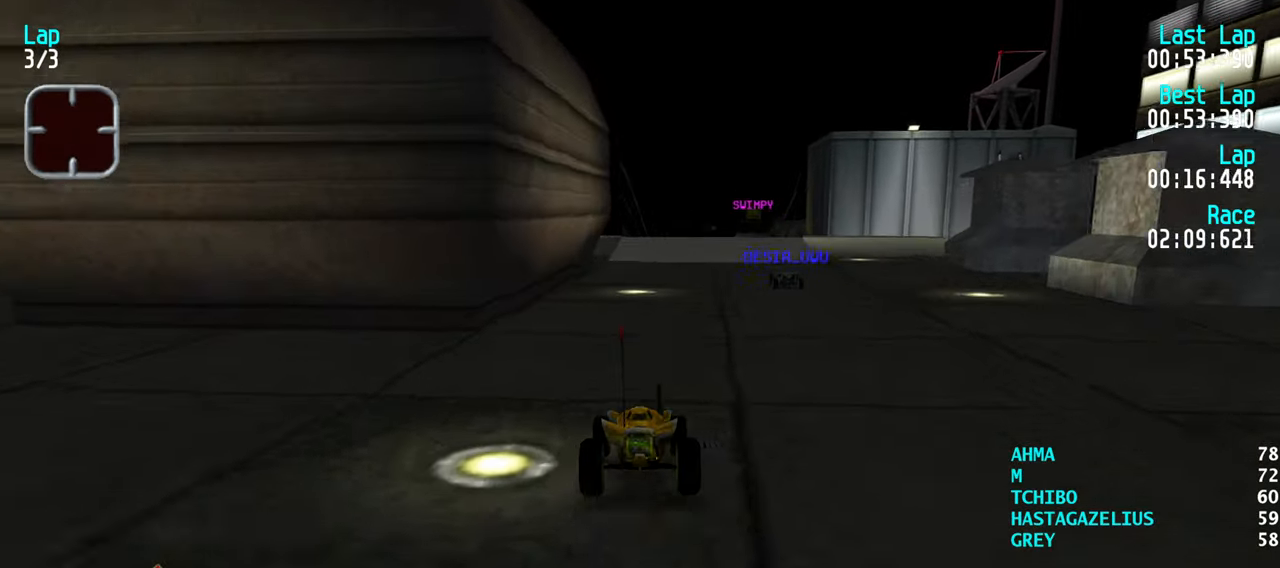
{"keys": ["right", "up"], "events": [[300, "right", "down"], [350, "right", "up"], [500, "right", "down"]]}
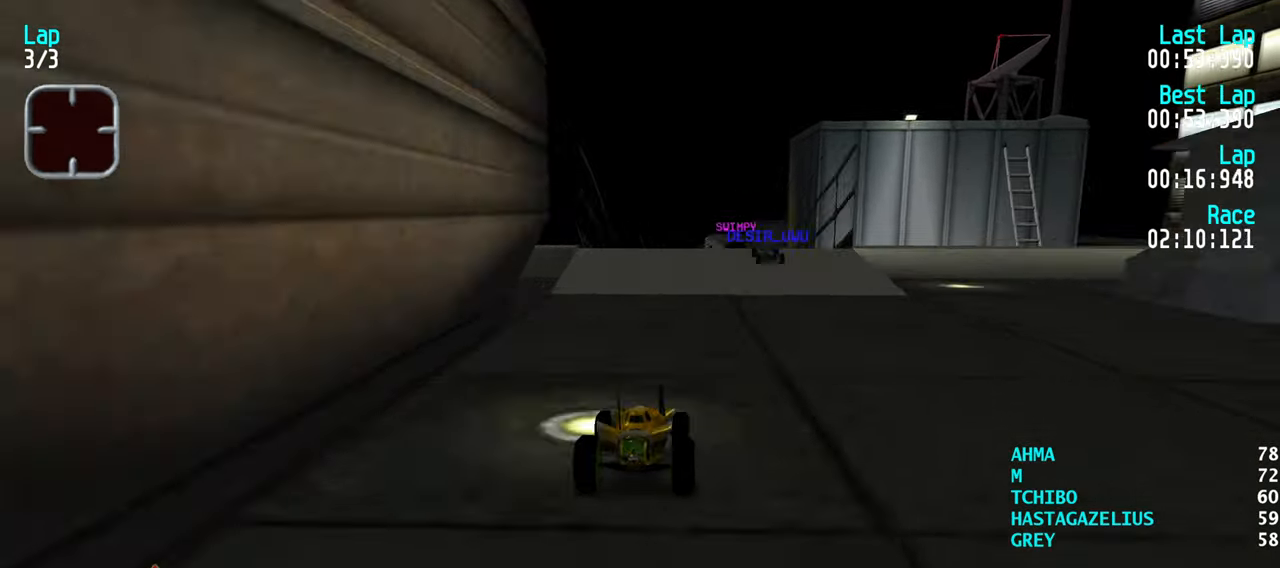
{"keys": ["up"], "events": [[34, "right", "up"], [134, "right", "down"], [184, "right", "up"], [367, "left", "down"], [417, "left", "up"]]}
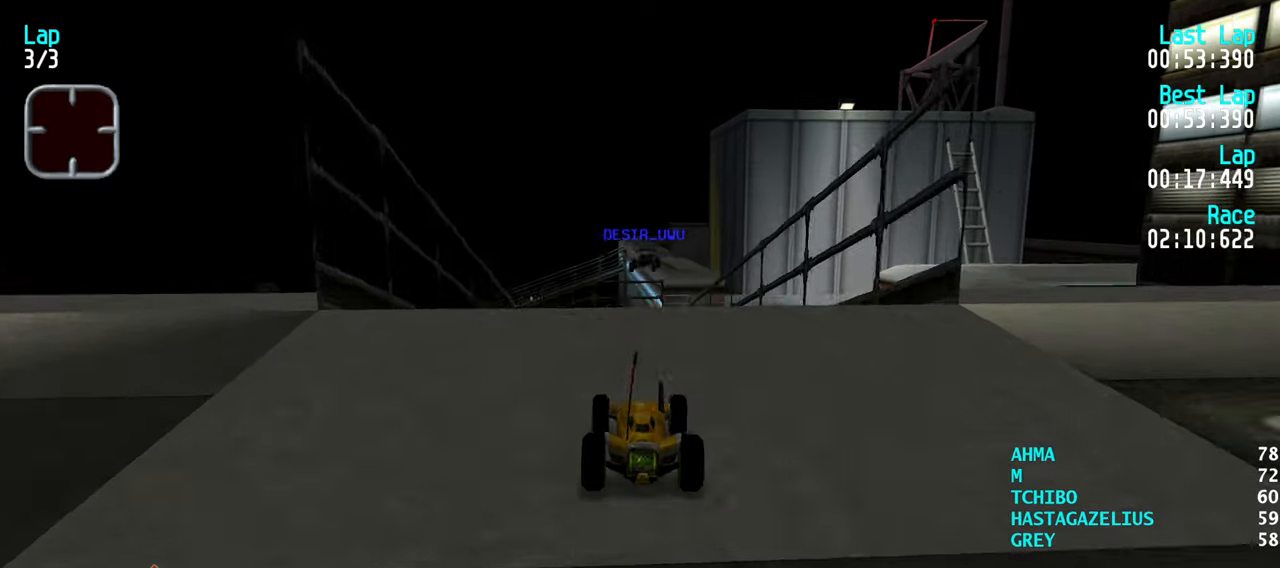
{"keys": ["up"], "events": []}
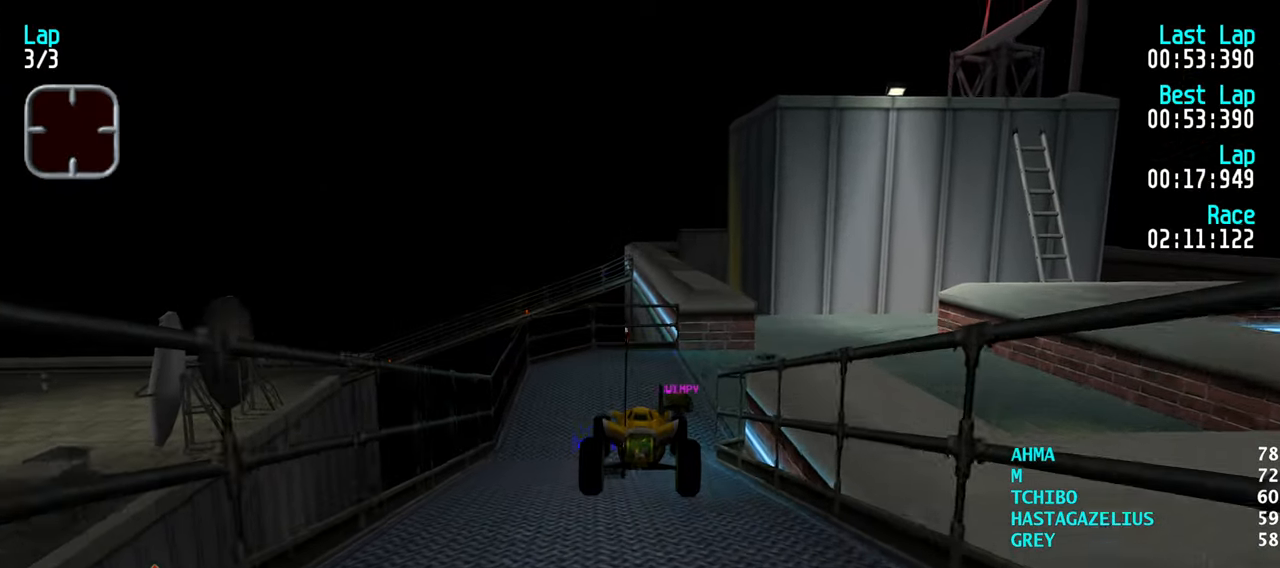
{"keys": ["up"], "events": []}
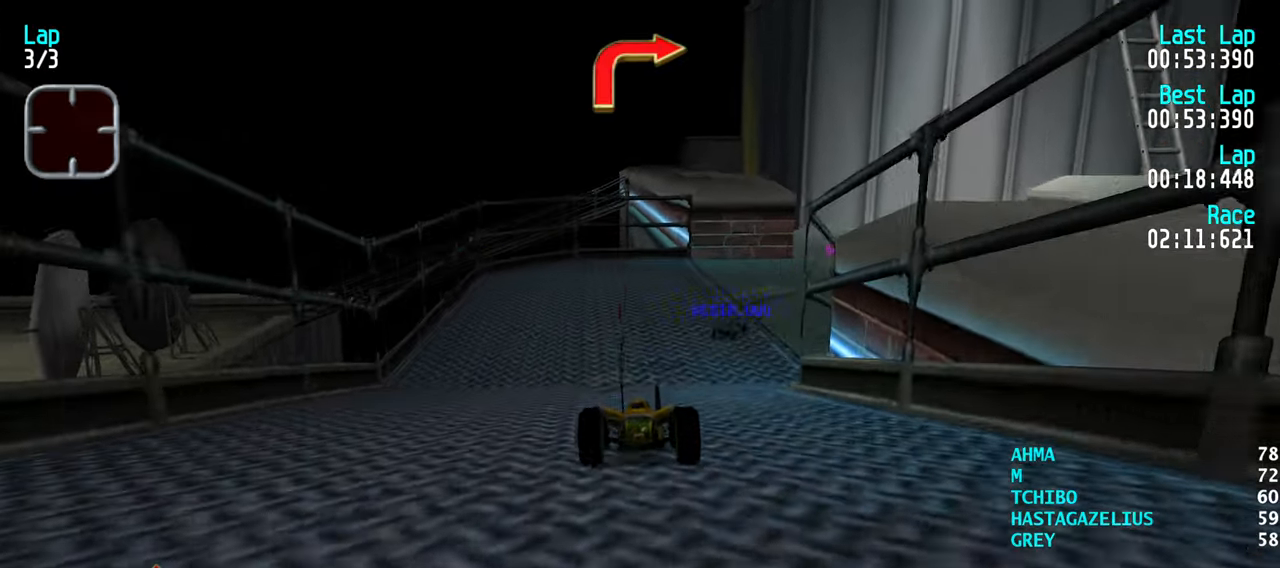
{"keys": ["up"], "events": [[34, "right", "down"], [84, "right", "up"], [234, "right", "down"], [267, "right", "up"]]}
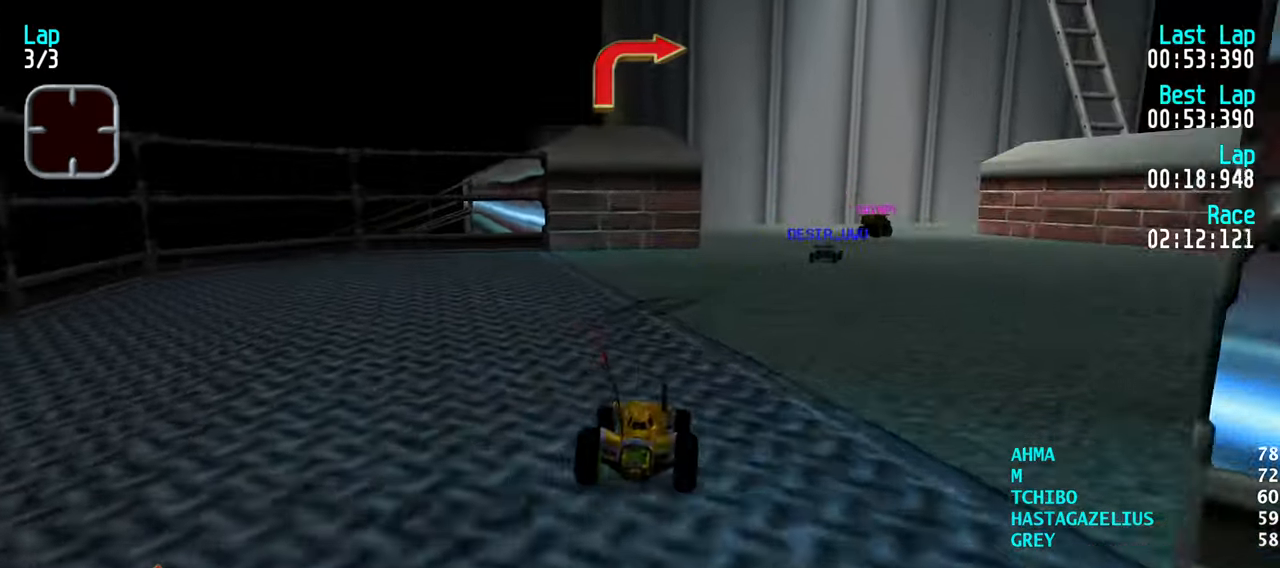
{"keys": ["up"], "events": [[50, "right", "down"], [150, "right", "up"], [250, "right", "down"], [284, "right", "up"], [434, "left", "down"], [484, "left", "up"]]}
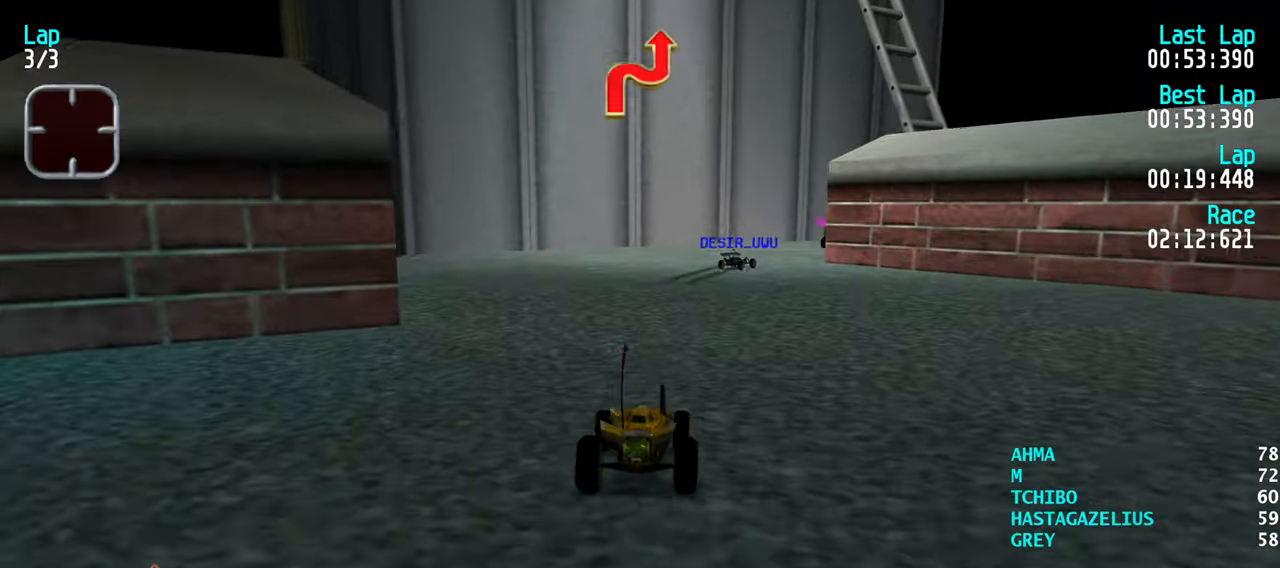
{"keys": ["right", "up"], "events": [[117, "right", "down"], [167, "right", "up"], [300, "right", "down"], [350, "right", "up"], [500, "right", "down"]]}
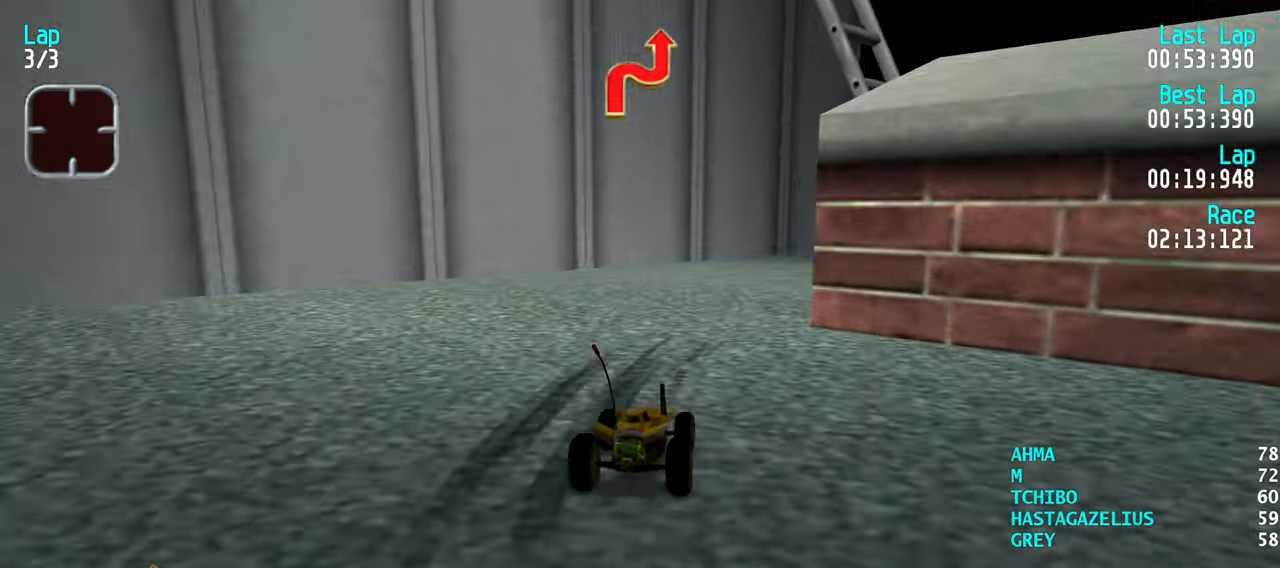
{"keys": ["right", "up"], "events": [[84, "right", "up"], [134, "right", "down"], [267, "right", "up"], [317, "right", "down"], [467, "right", "up"], [500, "right", "down"]]}
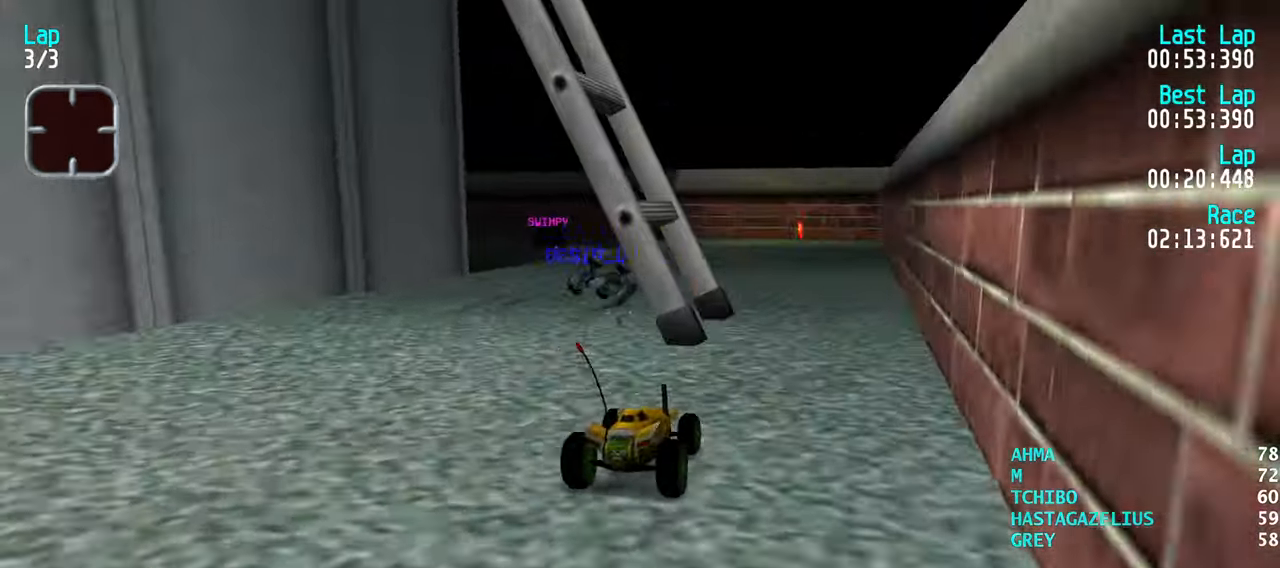
{"keys": ["up"], "events": [[100, "right", "up"], [250, "left", "down"], [334, "left", "up"], [434, "left", "down"], [484, "left", "up"]]}
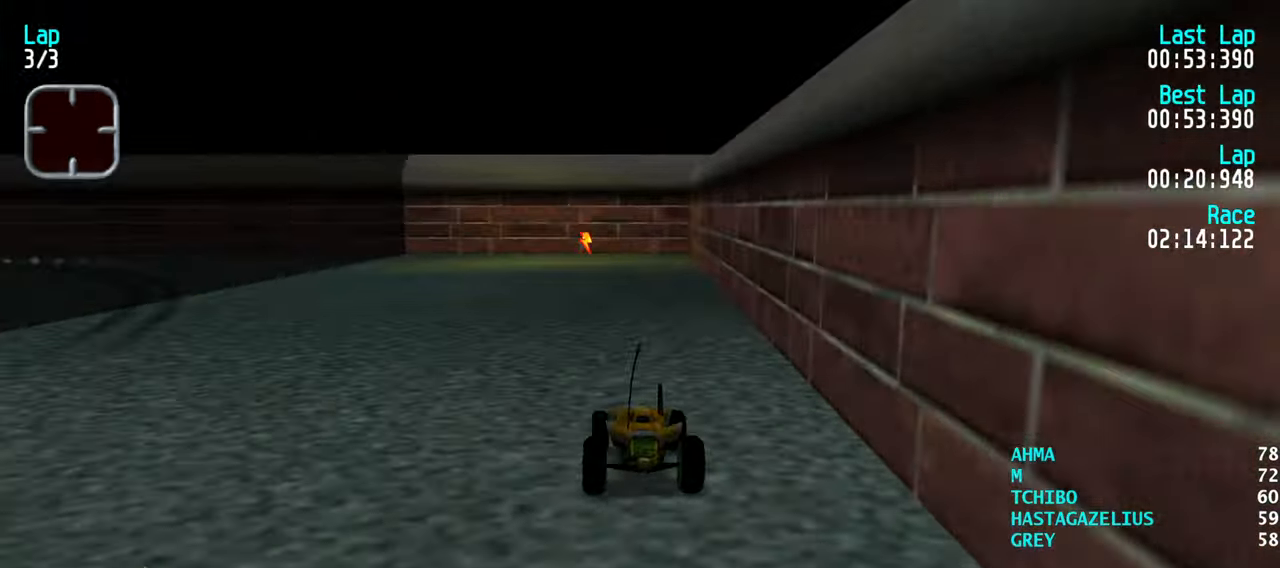
{"keys": ["up"], "events": [[17, "left", "down"], [117, "left", "up"], [167, "left", "down"], [300, "left", "up"], [350, "left", "down"], [500, "left", "up"]]}
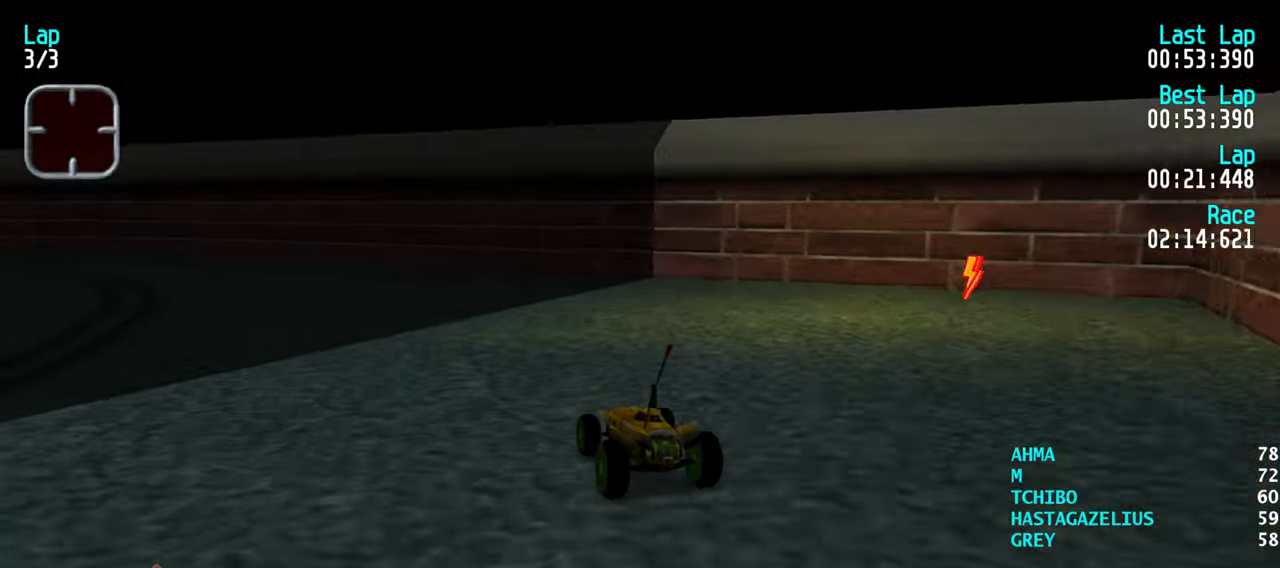
{"keys": ["left", "up"], "events": [[34, "left", "down"], [184, "left", "up"], [234, "left", "down"], [317, "left", "up"], [417, "left", "down"]]}
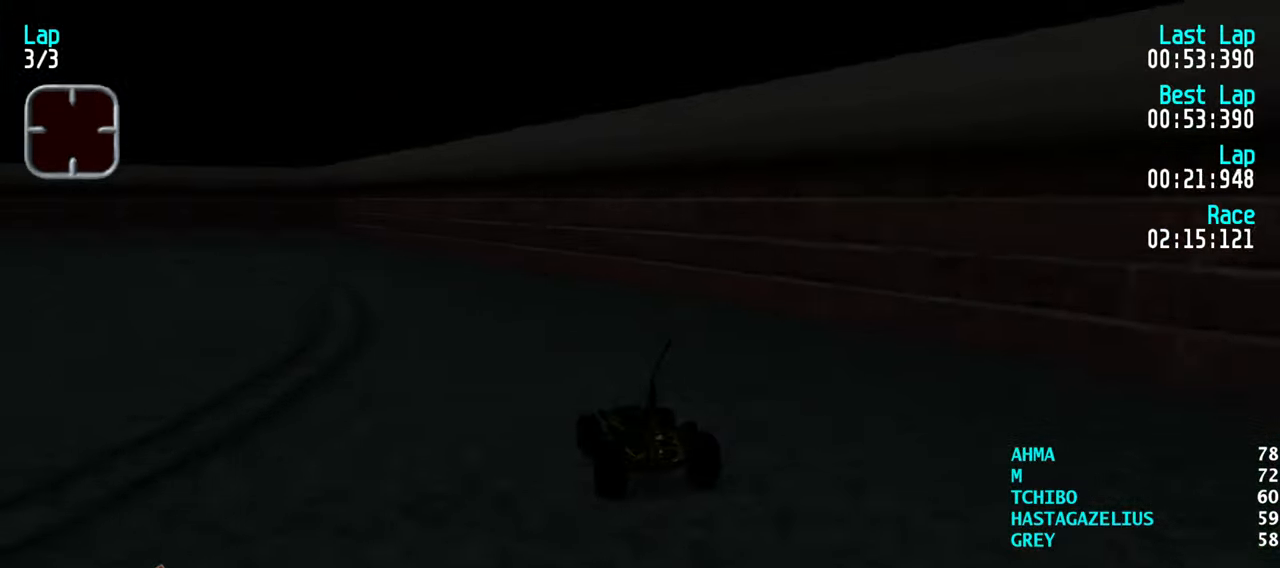
{"keys": ["up"], "events": [[17, "left", "up"], [50, "left", "down"], [150, "left", "up"], [200, "left", "down"], [283, "left", "up"], [383, "left", "down"], [483, "left", "up"]]}
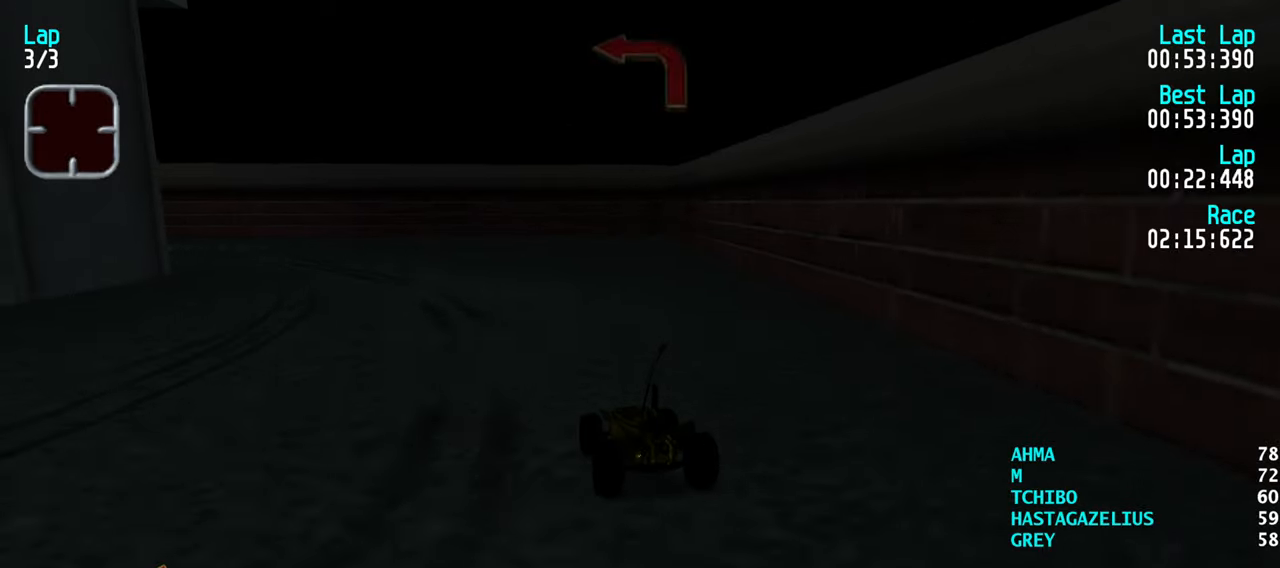
{"keys": ["up"], "events": [[16, "left", "down"], [116, "left", "up"], [216, "left", "down"], [300, "left", "up"], [350, "left", "down"], [450, "left", "up"]]}
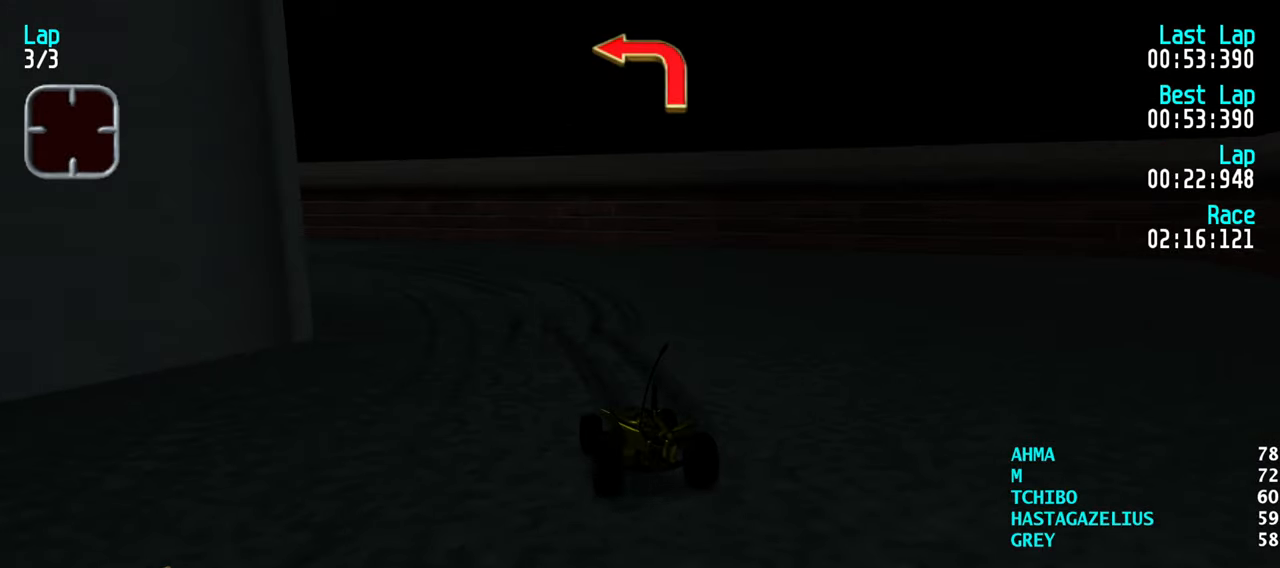
{"keys": ["up"], "events": [[33, "left", "down"], [133, "left", "up"], [183, "left", "down"], [266, "left", "up"], [366, "left", "down"], [466, "left", "up"]]}
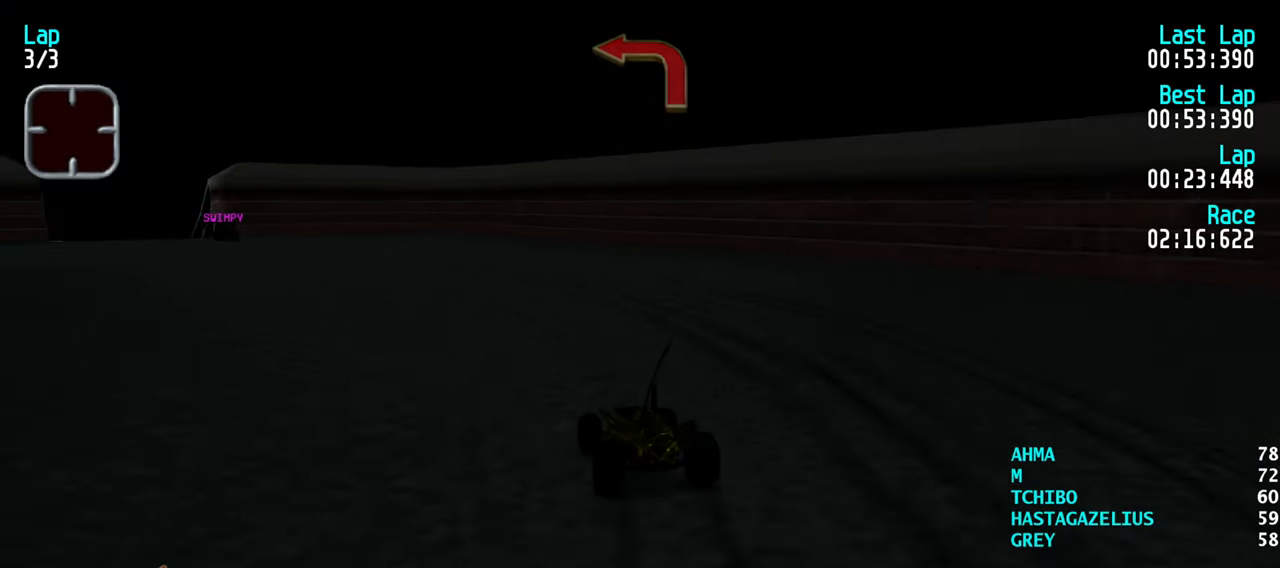
{"keys": ["up"], "events": [[16, "left", "down"], [100, "left", "up"], [150, "left", "down"], [250, "left", "up"], [333, "left", "down"], [333, "right", "down"], [383, "left", "up"], [383, "right", "up"]]}
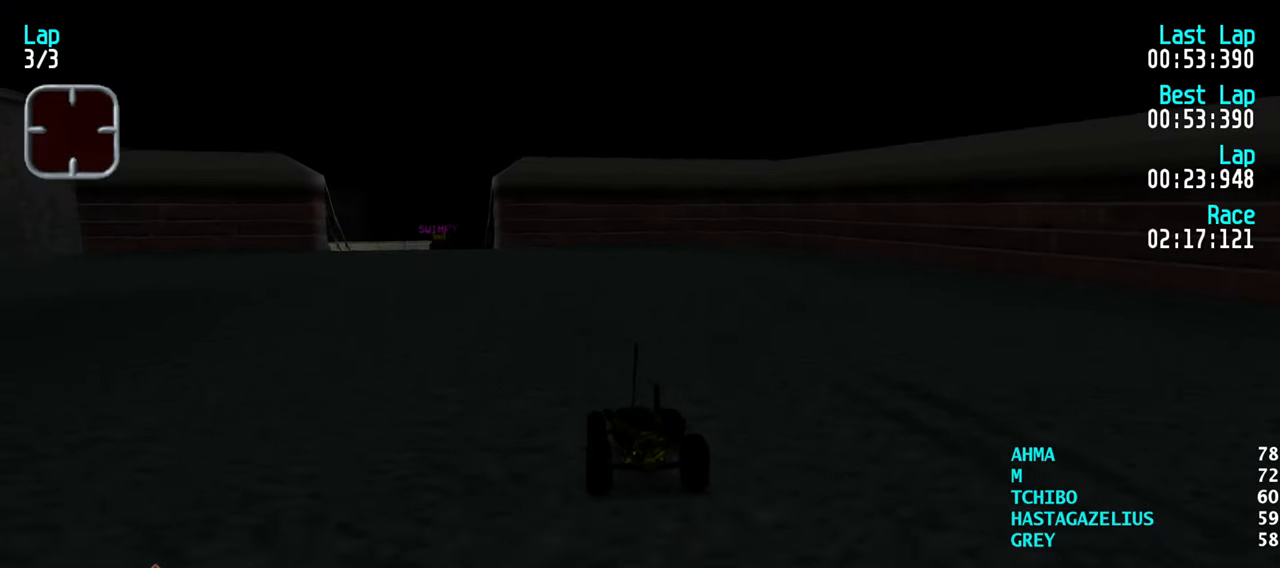
{"keys": ["up"], "events": [[16, "left", "down"], [66, "left", "up"], [166, "left", "down"], [216, "left", "up"]]}
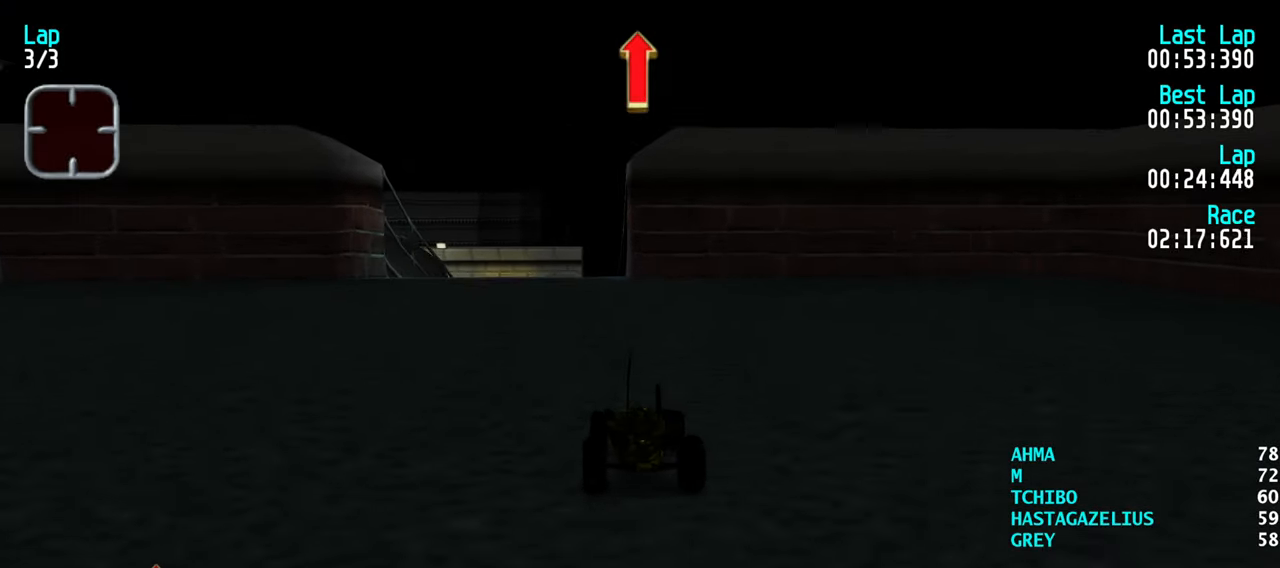
{"keys": ["up"], "events": [[33, "left", "down"], [83, "left", "up"]]}
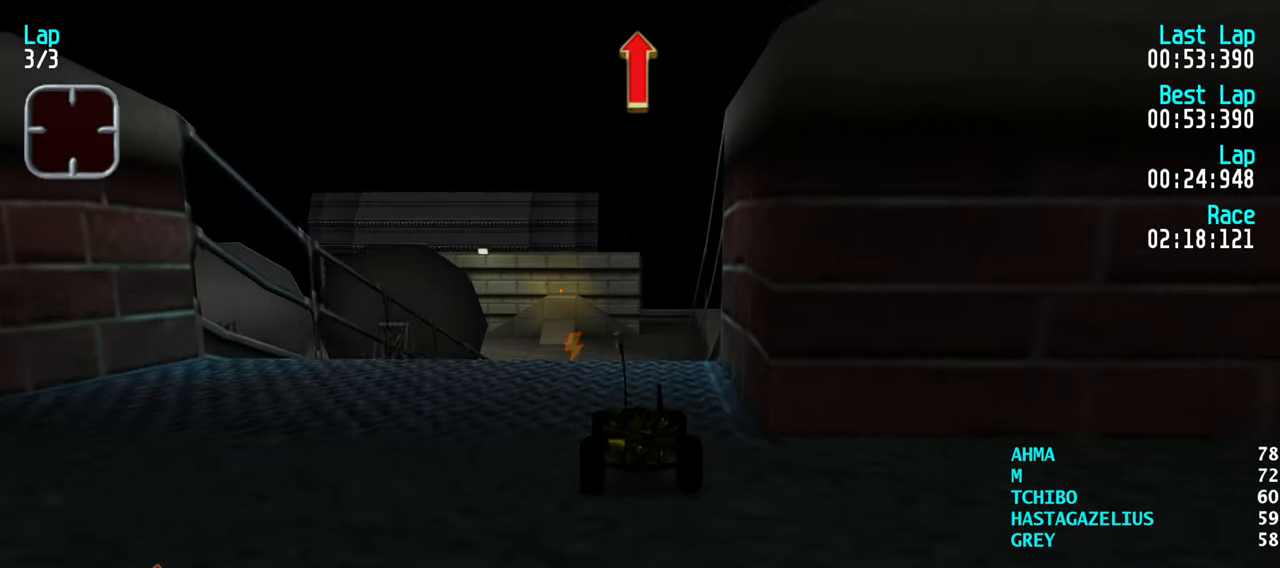
{"keys": ["up"], "events": []}